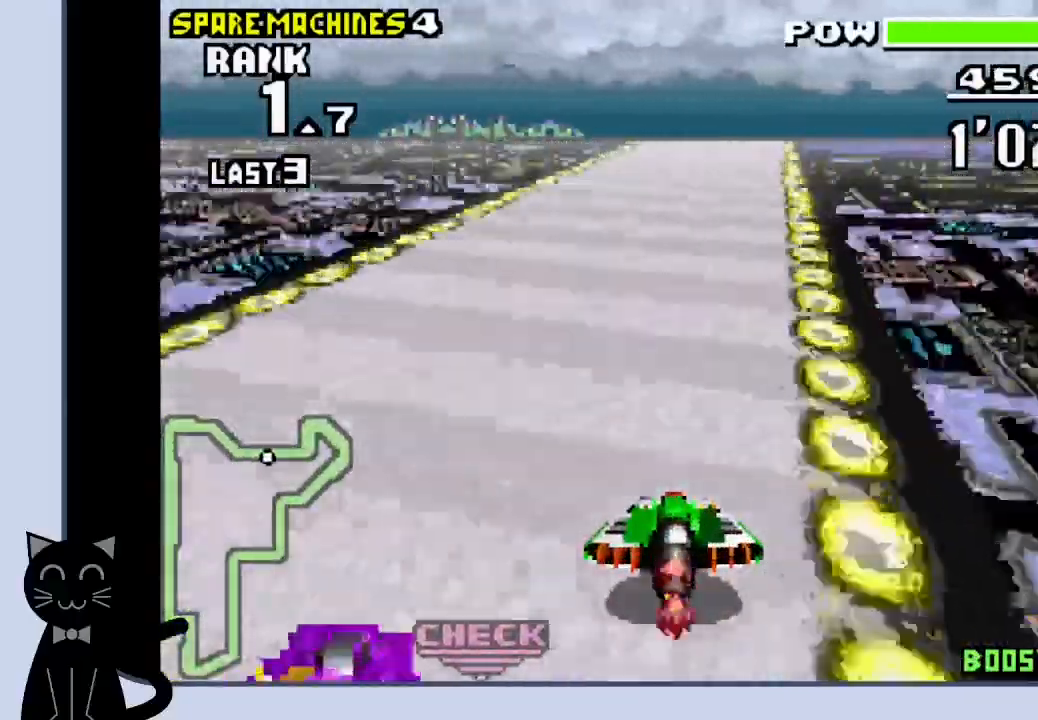
Gameplay with a controller (PlayStation layout); each line is a JSON object with the inputs held at the frame after it (dt_ms = milliseconds from this image to that frame). "events" lists button and stick changes between this image and that frame as [ms after this image, input, new state], when the widget could be followed in between. Not read: L1 R1 left_stick right_stick.
{"dt_ms": 500, "buttons": ["CROSS", "DPAD_LEFT"], "events": [[450, "DPAD_LEFT", "down"]]}
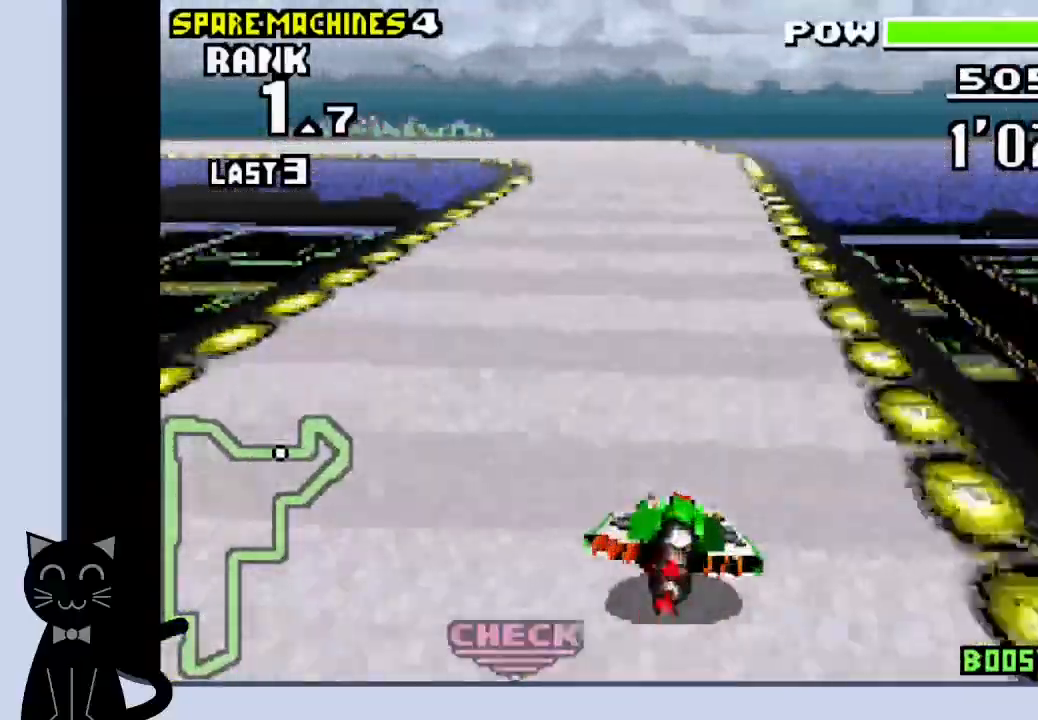
{"dt_ms": 500, "buttons": ["DPAD_LEFT"], "events": [[167, "DPAD_LEFT", "up"], [233, "DPAD_LEFT", "down"], [433, "CROSS", "up"]]}
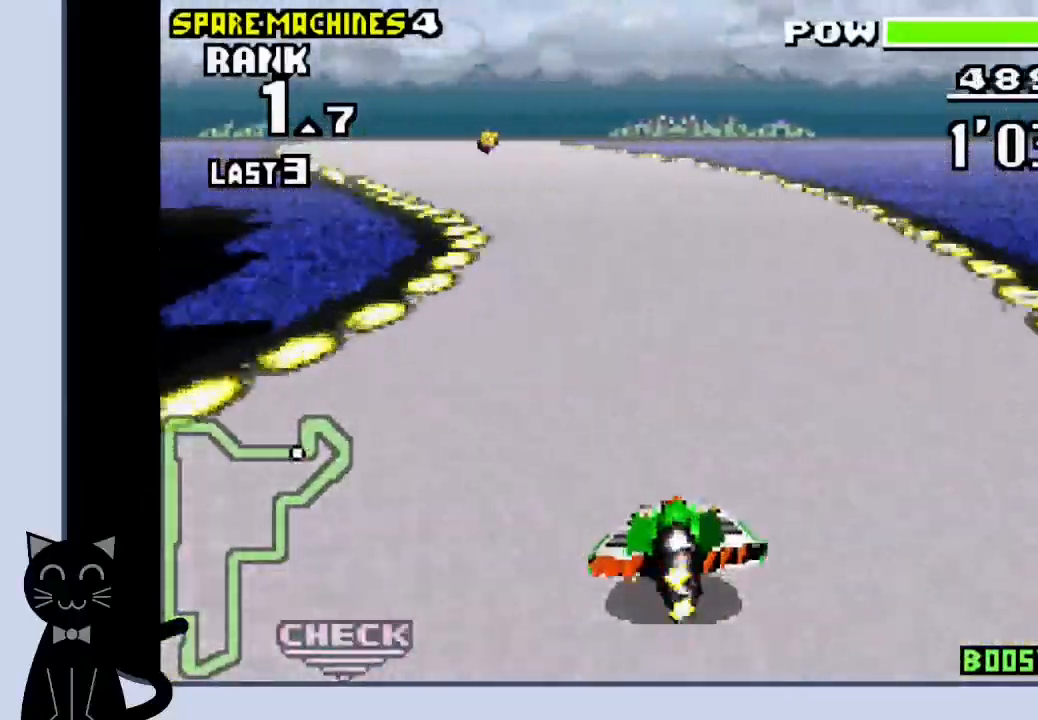
{"dt_ms": 500, "buttons": ["CROSS", "DPAD_RIGHT"]}
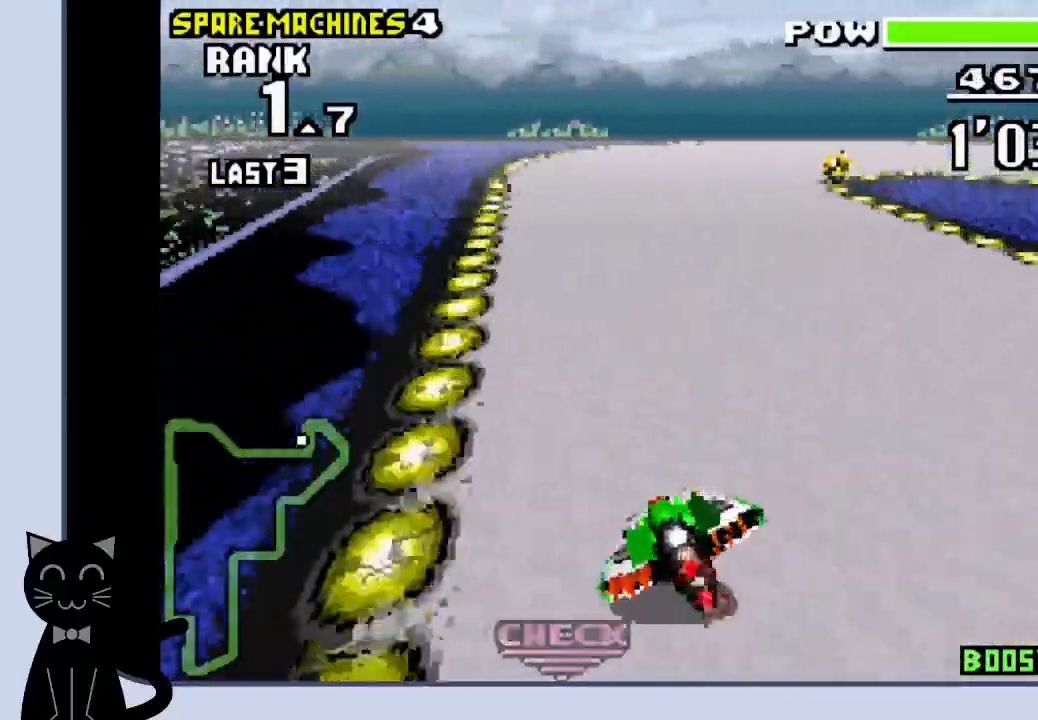
{"dt_ms": 500, "buttons": ["CROSS", "DPAD_RIGHT"], "events": [[317, "CROSS", "up"], [450, "CROSS", "down"]]}
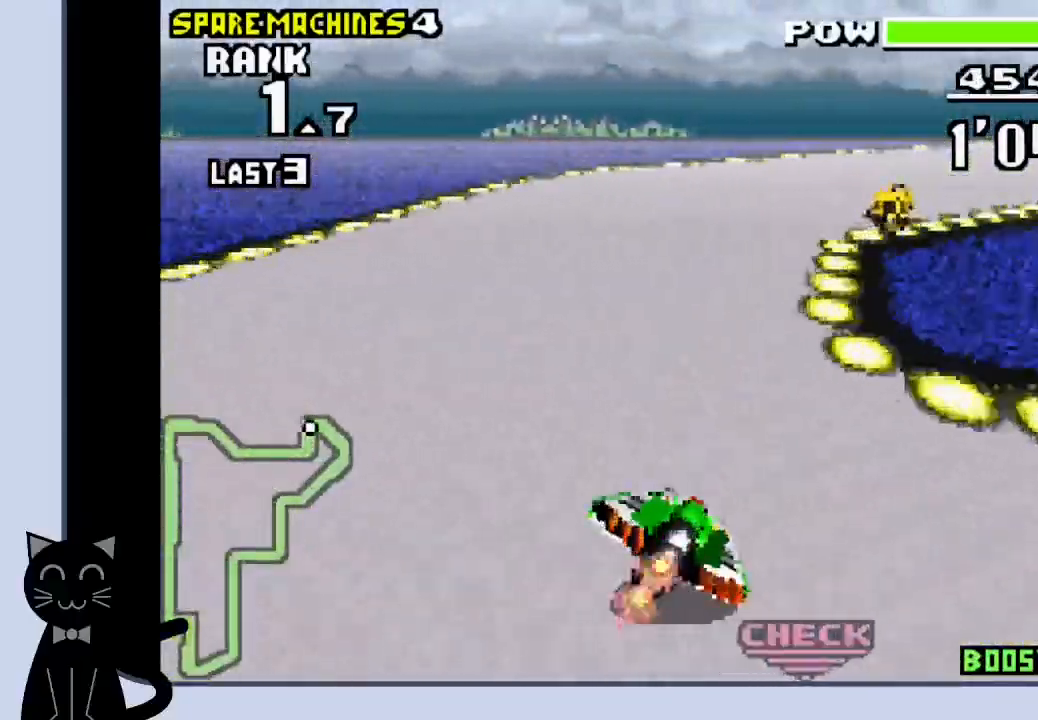
{"dt_ms": 500, "buttons": ["CROSS", "SQUARE", "DPAD_RIGHT"], "events": [[117, "CROSS", "up"], [200, "CROSS", "down"], [283, "CROSS", "up"], [367, "CROSS", "down"], [500, "SQUARE", "down"]]}
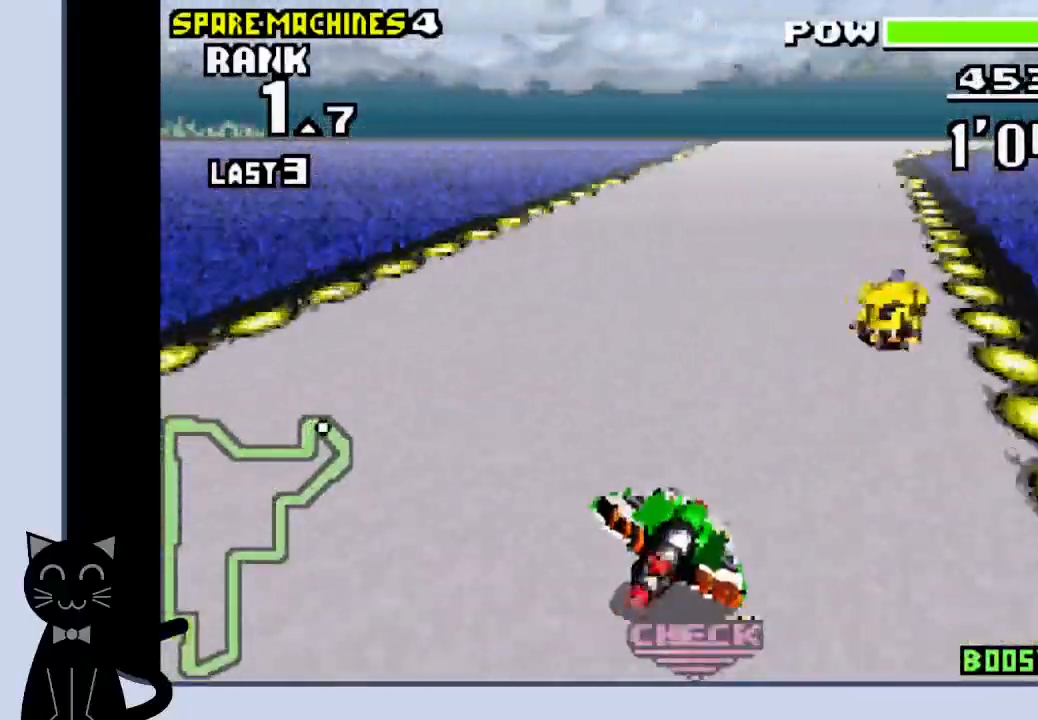
{"dt_ms": 500, "buttons": ["CROSS", "DPAD_RIGHT"], "events": [[133, "SQUARE", "up"]]}
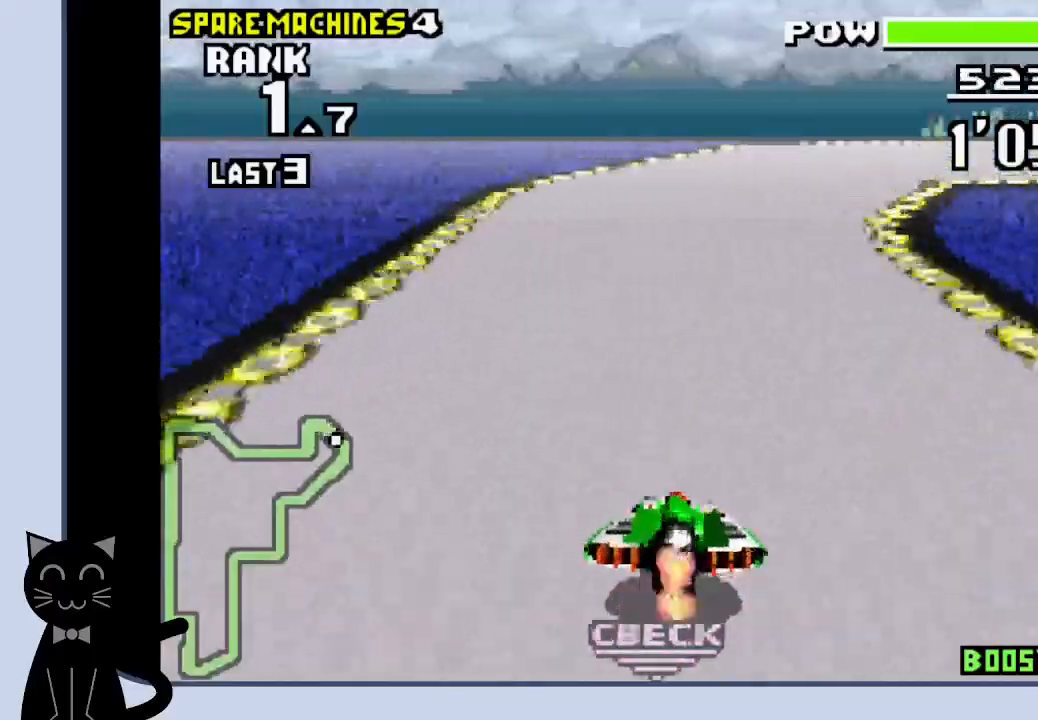
{"dt_ms": 500, "buttons": ["CROSS", "DPAD_RIGHT"], "events": [[217, "CROSS", "up"], [317, "CROSS", "down"], [417, "CROSS", "up"], [483, "CROSS", "down"]]}
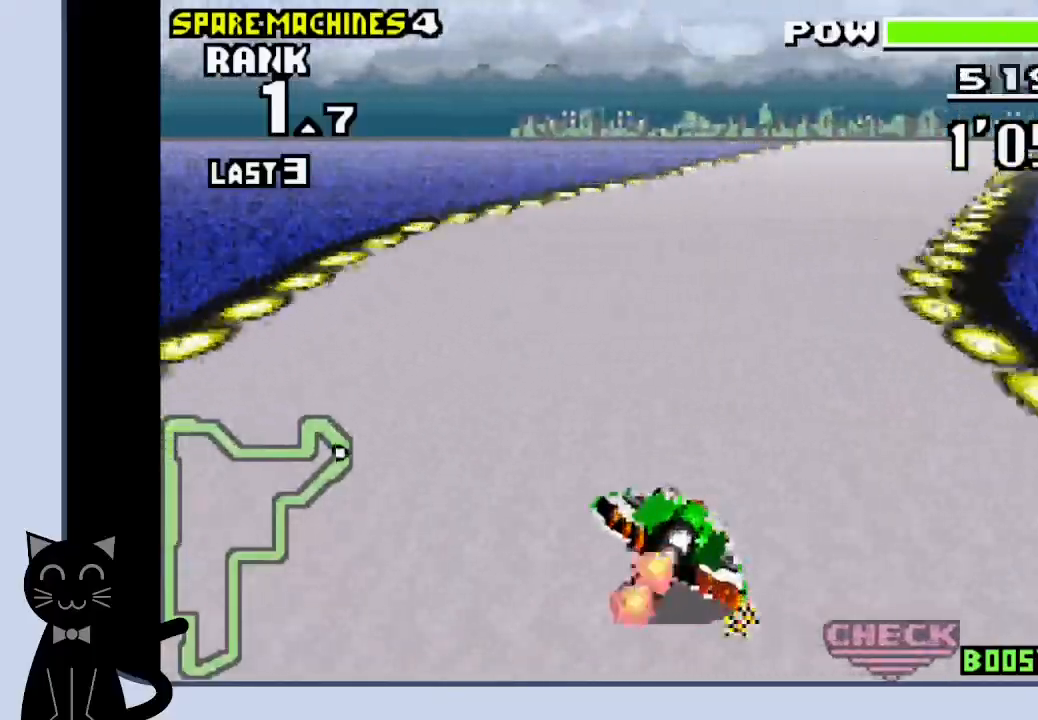
{"dt_ms": 500, "buttons": ["CROSS"], "events": [[67, "CROSS", "up"], [133, "CROSS", "down"], [200, "CROSS", "up"], [283, "CROSS", "down"], [417, "DPAD_RIGHT", "up"]]}
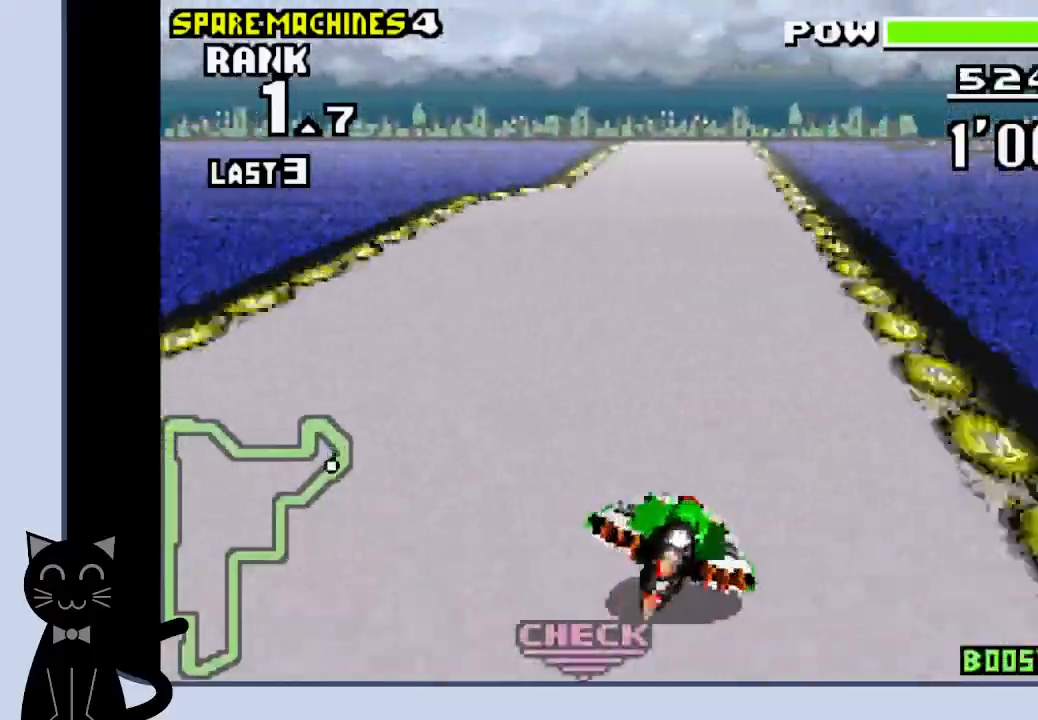
{"dt_ms": 500, "buttons": ["CROSS", "DPAD_RIGHT"], "events": [[267, "DPAD_RIGHT", "down"]]}
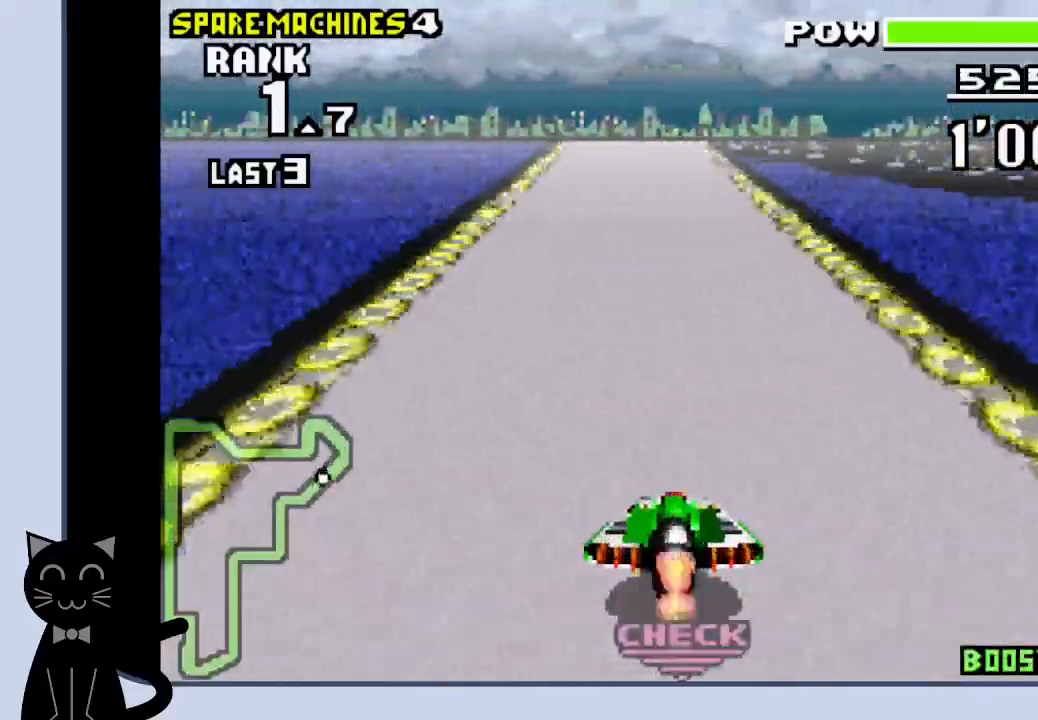
{"dt_ms": 500, "buttons": ["CROSS"], "events": [[133, "DPAD_RIGHT", "up"]]}
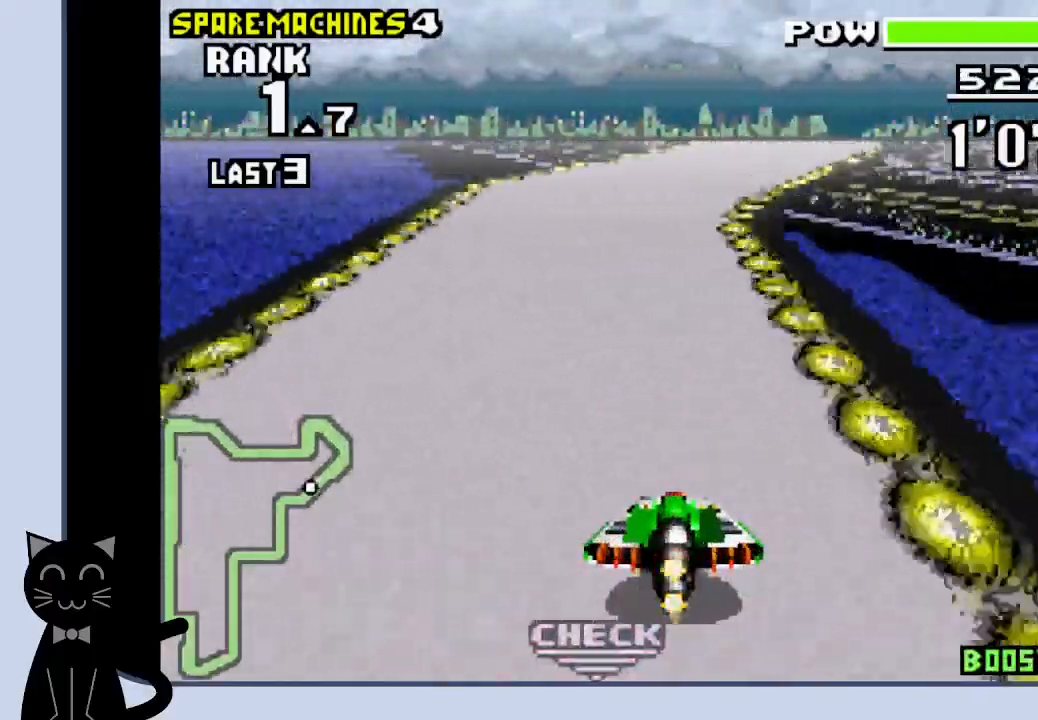
{"dt_ms": 1000, "buttons": ["CROSS", "DPAD_LEFT"]}
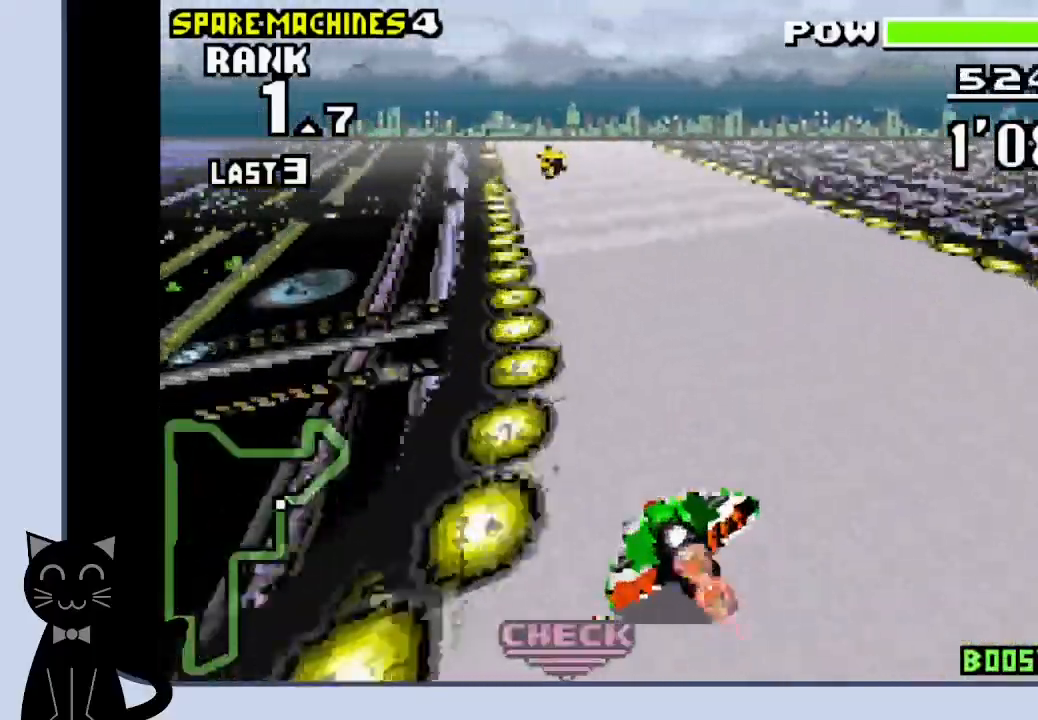
{"dt_ms": 500, "buttons": ["CROSS"], "events": [[33, "DPAD_LEFT", "up"]]}
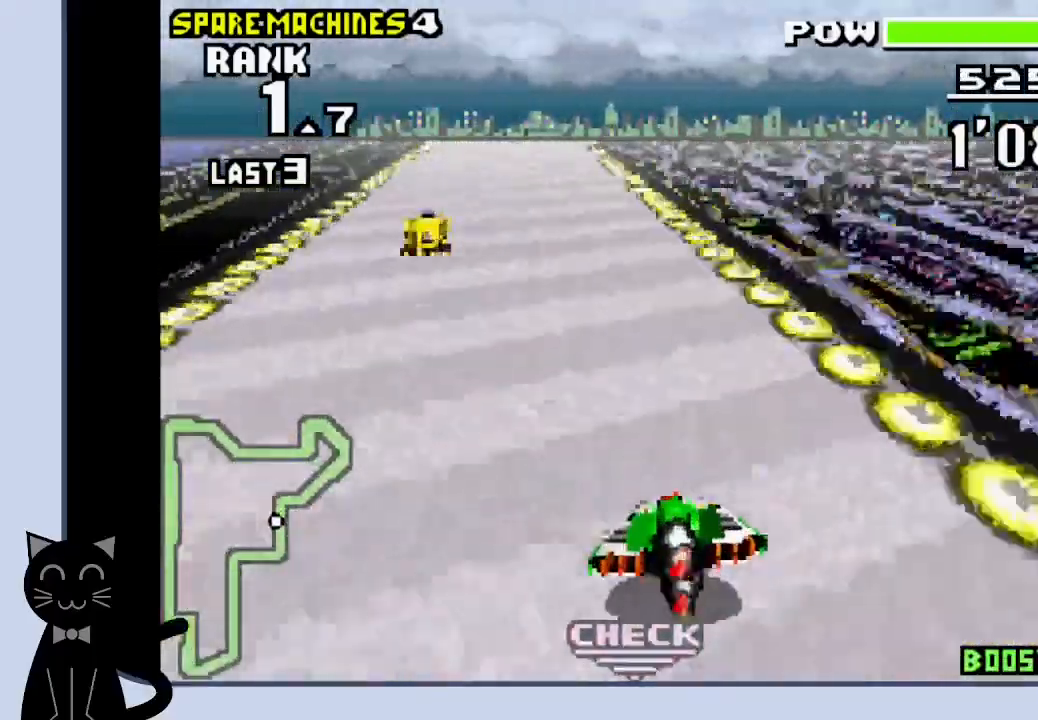
{"dt_ms": 500, "buttons": ["CROSS"], "events": [[133, "DPAD_LEFT", "down"], [233, "DPAD_LEFT", "up"]]}
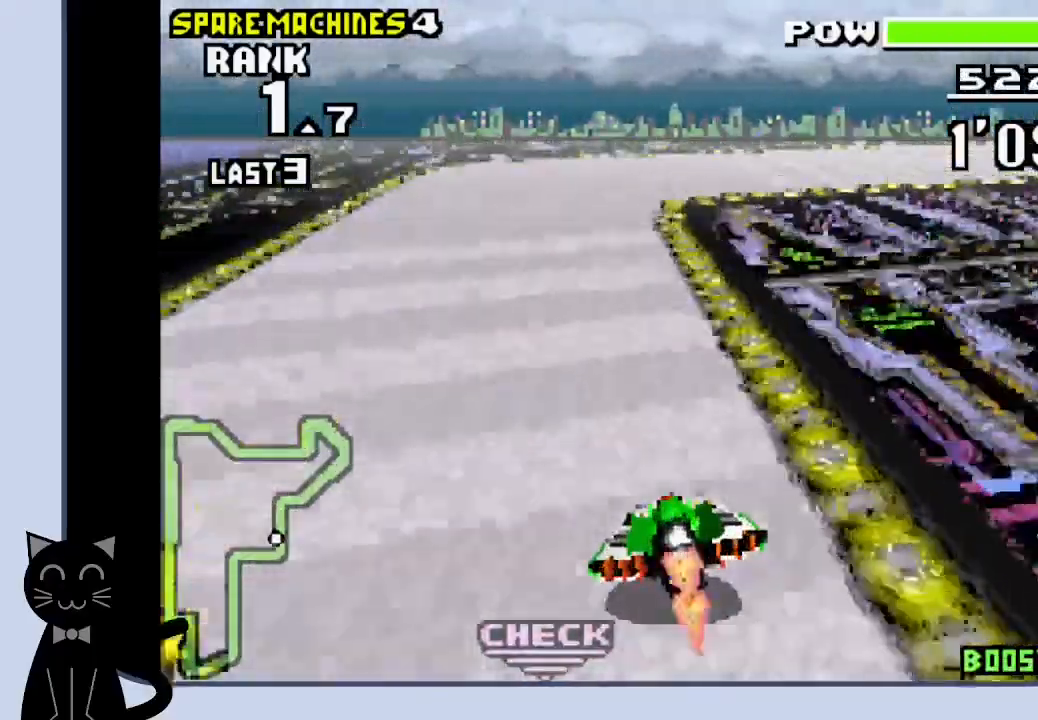
{"dt_ms": 500, "buttons": ["CROSS", "DPAD_RIGHT"], "events": [[100, "DPAD_RIGHT", "down"], [250, "CROSS", "up"], [367, "CROSS", "down"], [383, "CROSS", "up"], [483, "CROSS", "down"]]}
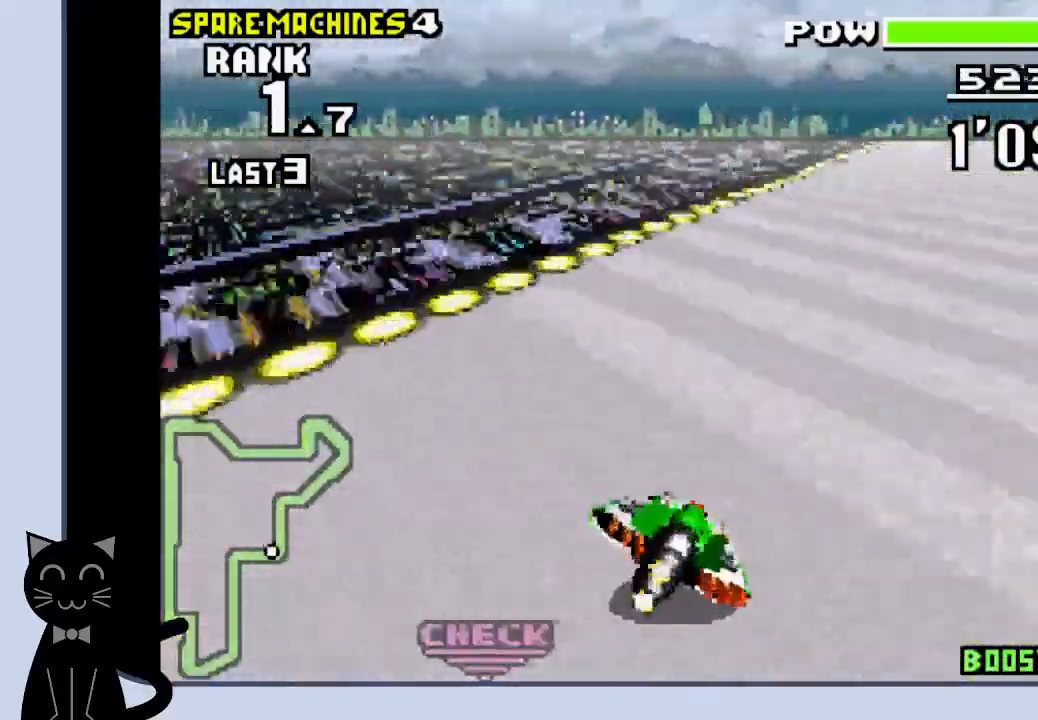
{"dt_ms": 500, "buttons": ["CROSS", "DPAD_RIGHT"], "events": [[50, "CROSS", "up"], [150, "CROSS", "down"], [200, "CROSS", "up"], [283, "CROSS", "down"]]}